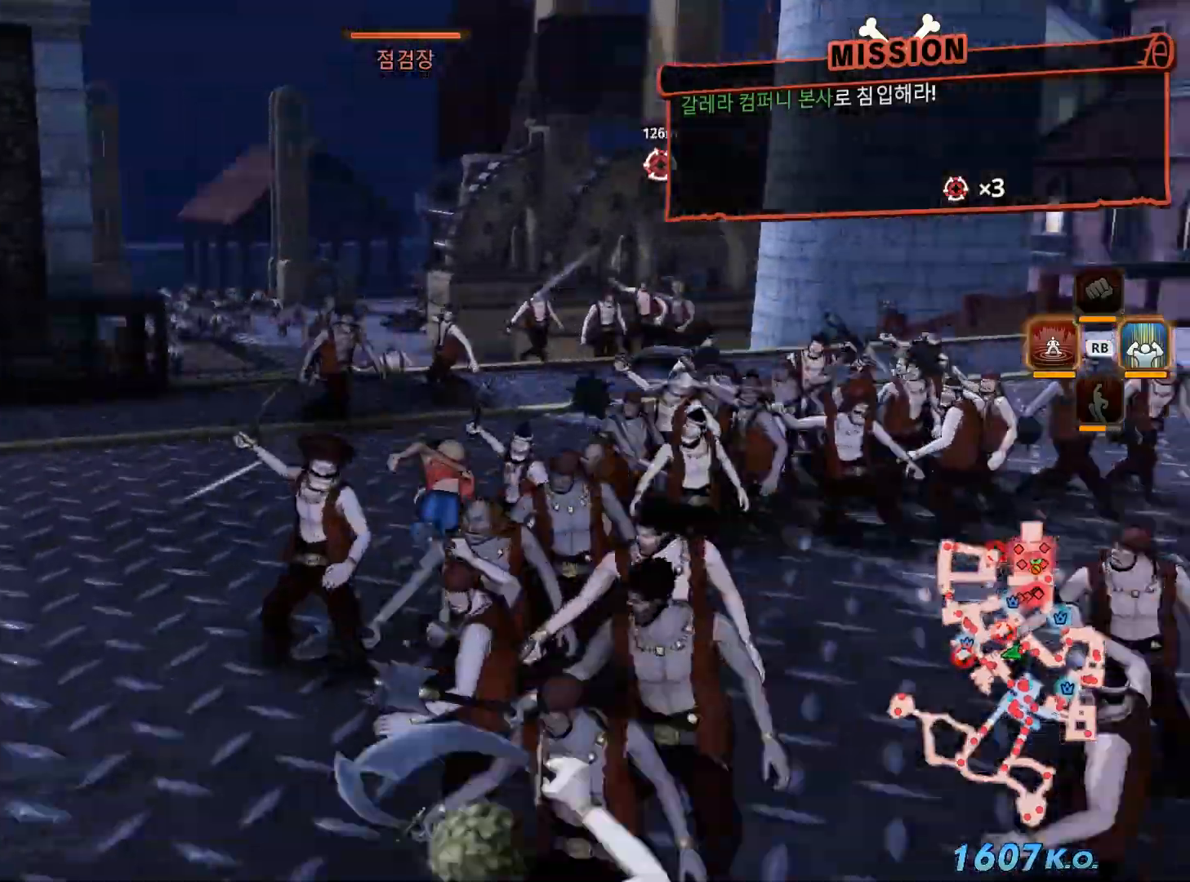
Gameplay with a controller (Xbox layout); each line is a JSON object with the inputs held at the frame after it (dt_ms = milliseconds from this image to that frame). "events" lists button and stick changes between this image and that frame as [ms after this image, input, new state], when the widget could be followed in between.
{"dt_ms": 500, "buttons": [], "left_stick": "up", "right_stick": "center", "events": [[167, "right_stick", "center"]]}
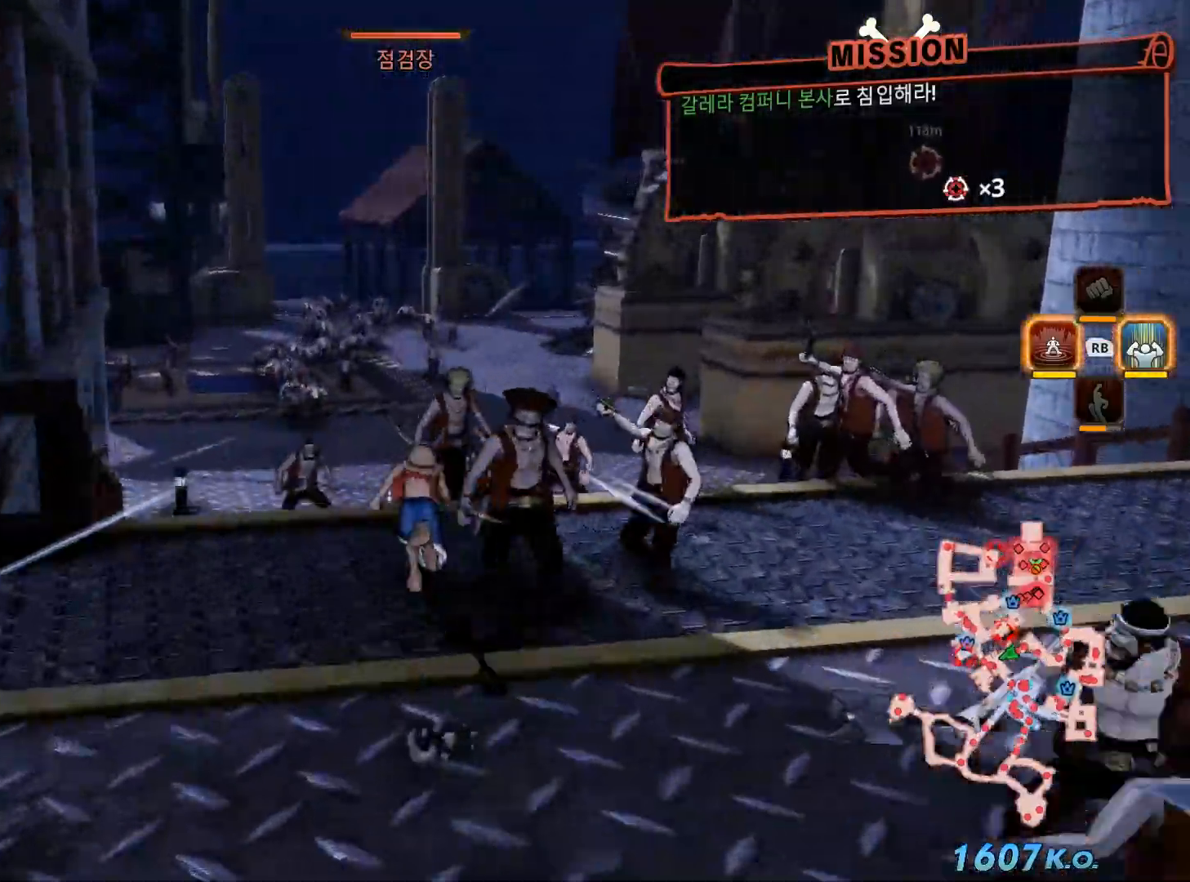
{"dt_ms": 500, "buttons": [], "left_stick": "up", "right_stick": "center"}
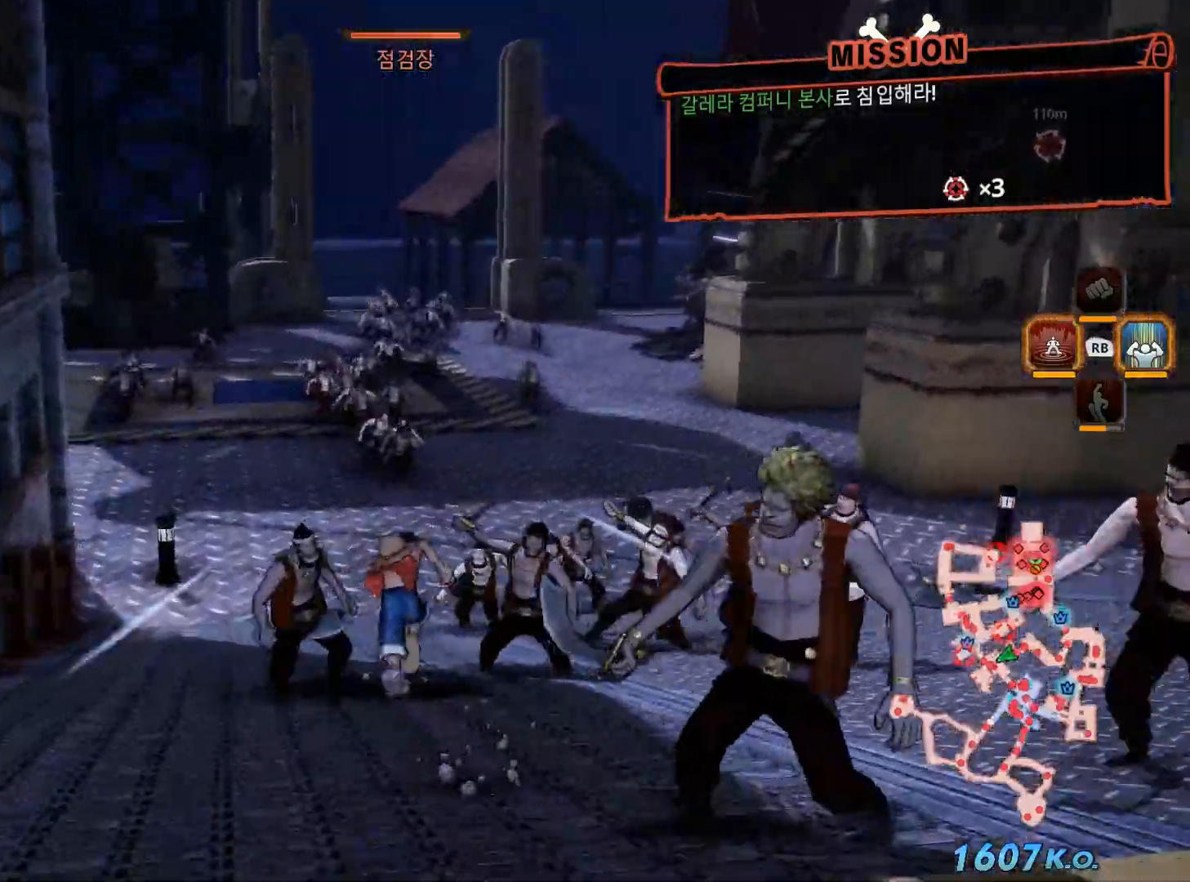
{"dt_ms": 1000, "buttons": [], "left_stick": "up", "right_stick": "center", "events": []}
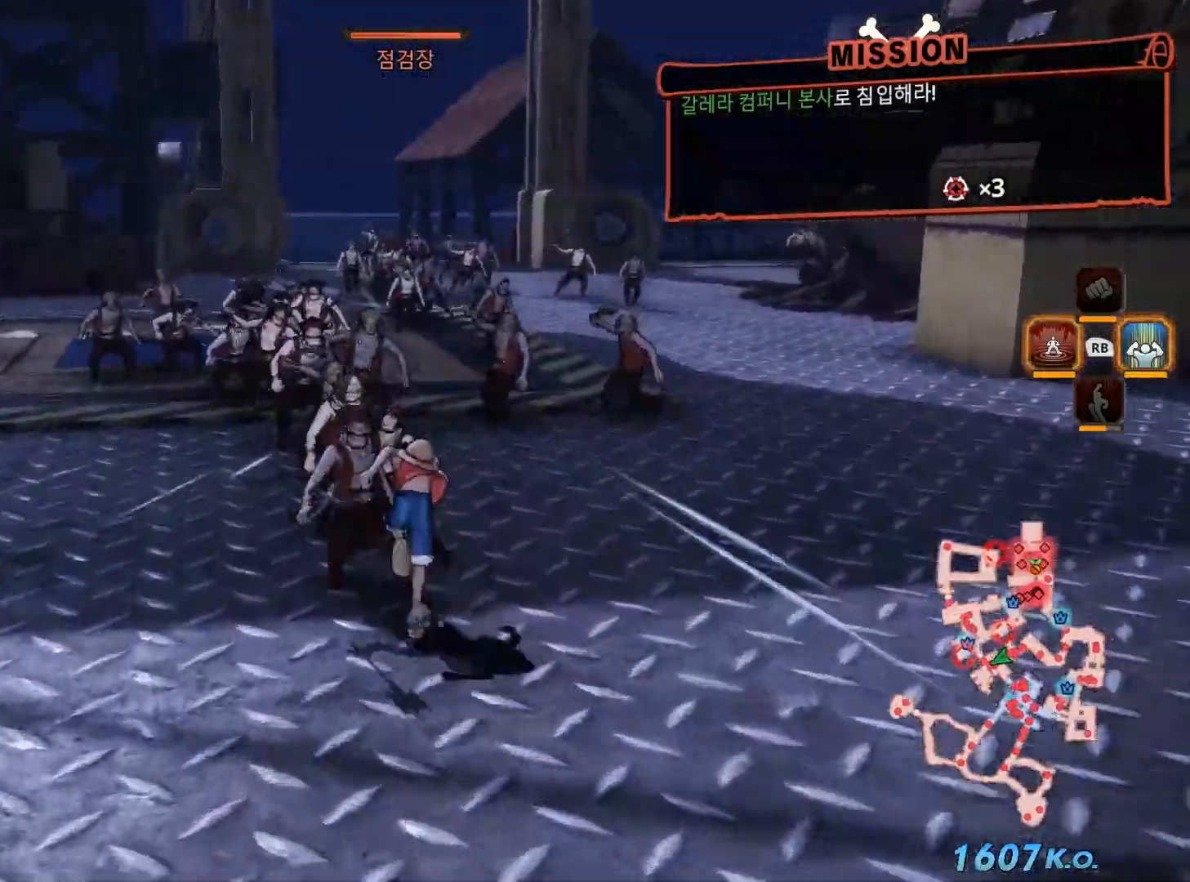
{"dt_ms": 500, "buttons": [], "left_stick": "up", "right_stick": "center", "events": []}
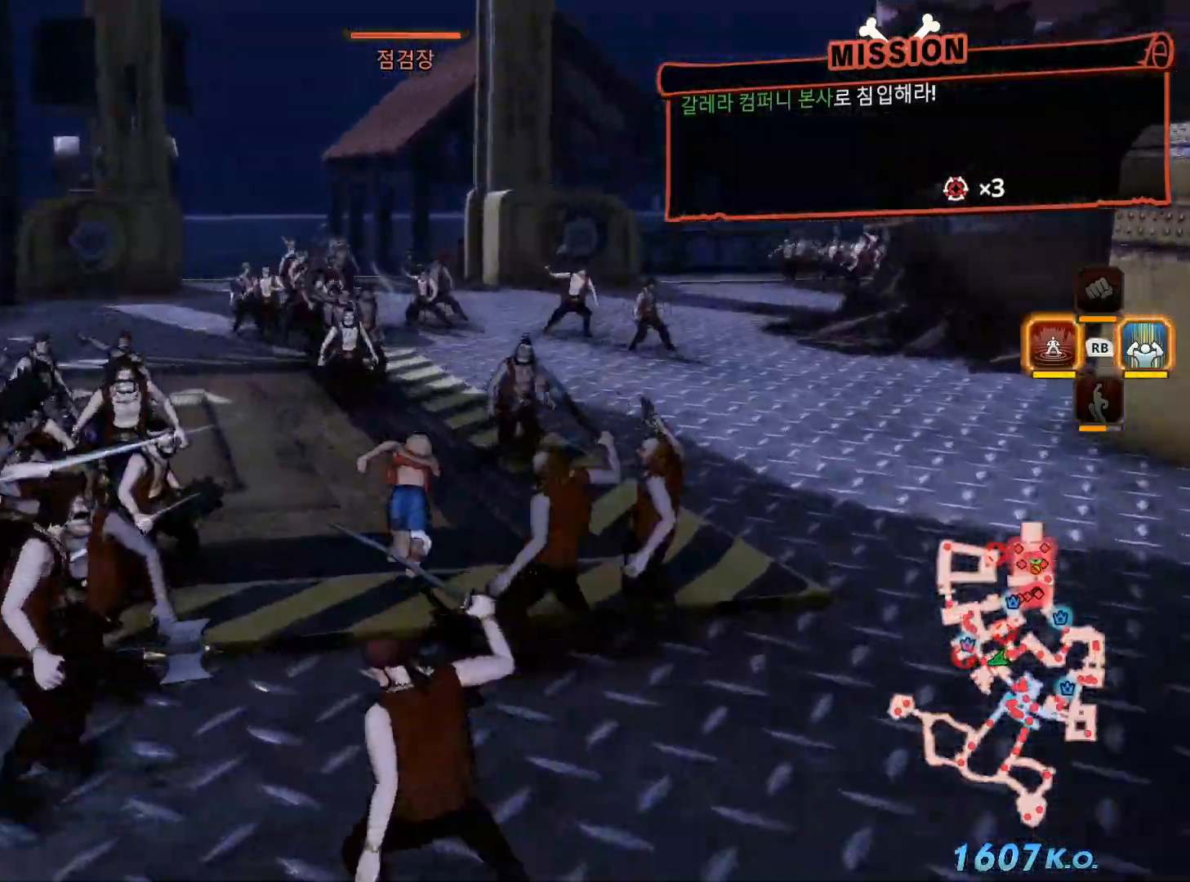
{"dt_ms": 500, "buttons": [], "left_stick": "up", "right_stick": "right", "events": [[267, "right_stick", "right"]]}
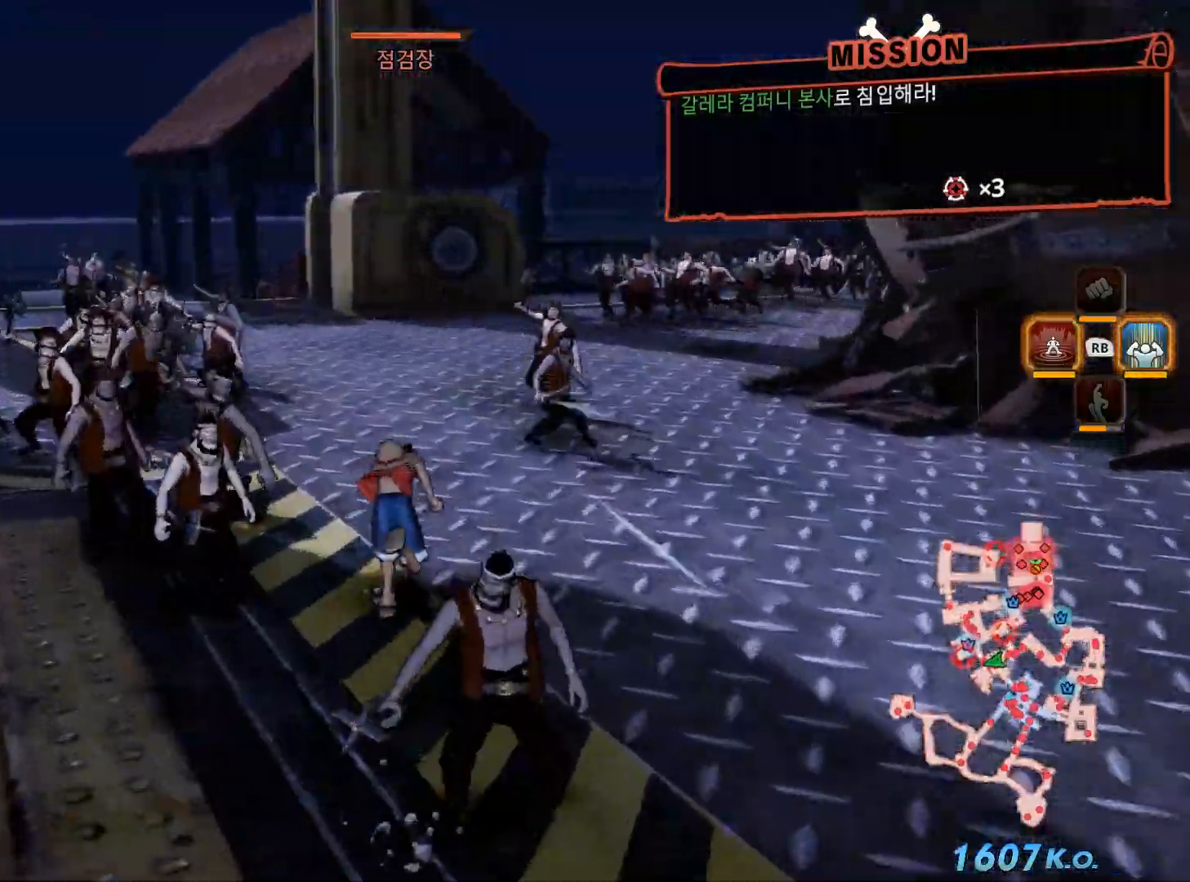
{"dt_ms": 500, "buttons": [], "left_stick": "up", "right_stick": "right", "events": []}
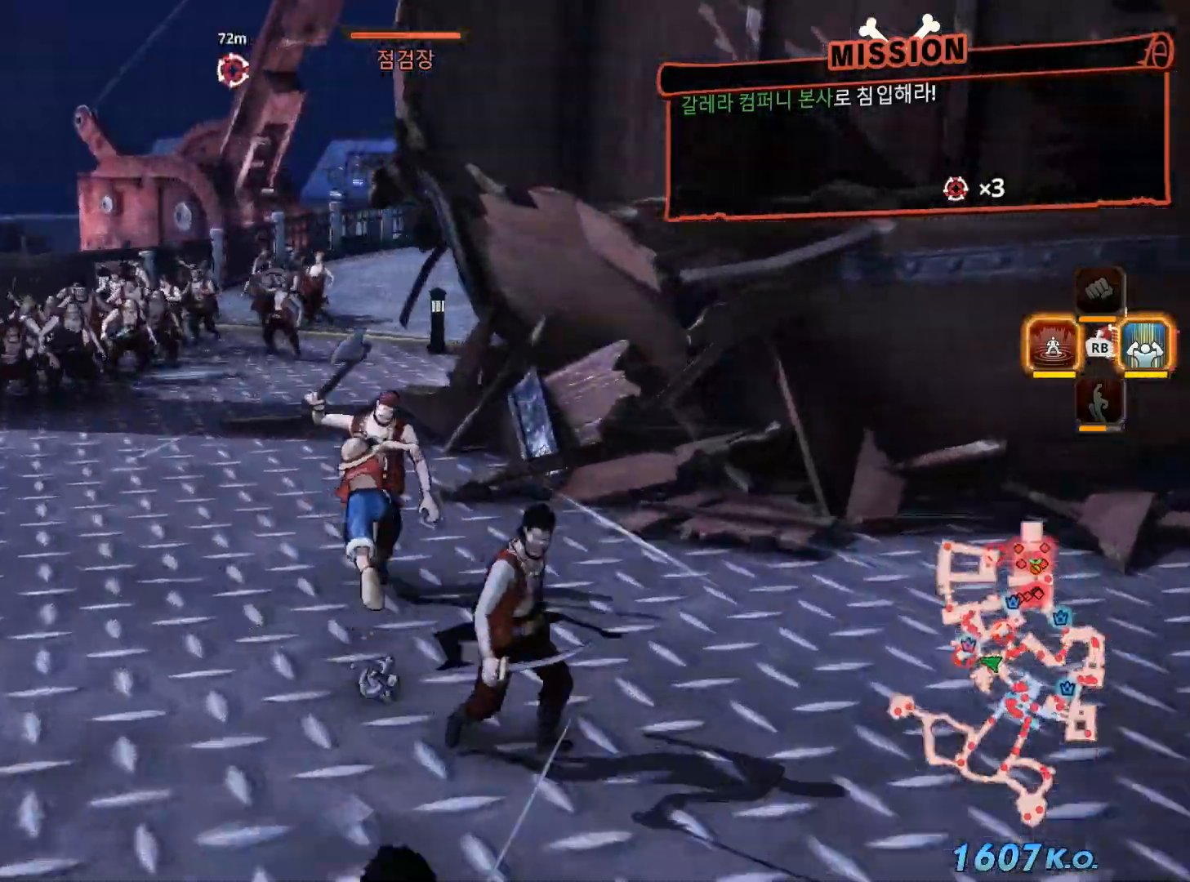
{"dt_ms": 500, "buttons": [], "left_stick": "up", "right_stick": "right", "events": []}
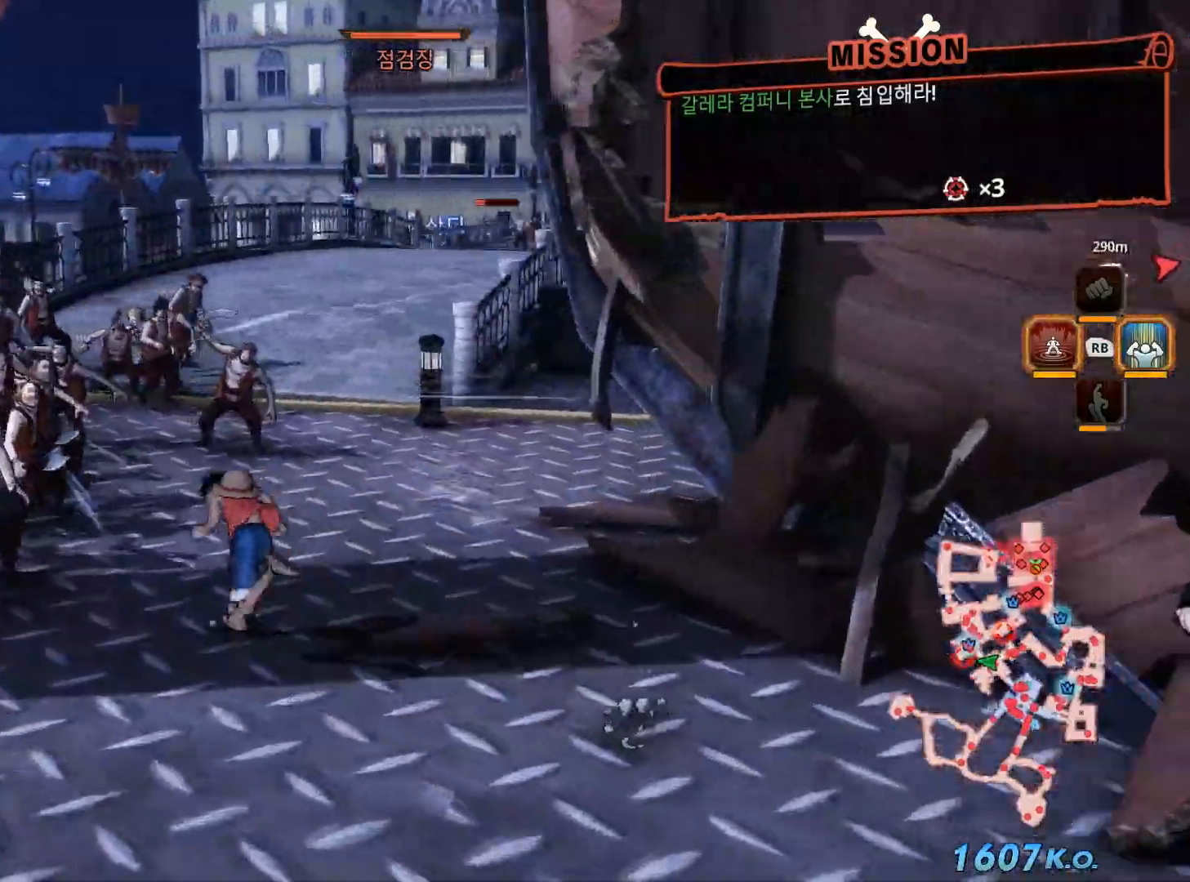
{"dt_ms": 1000, "buttons": [], "left_stick": "up", "right_stick": "center", "events": [[300, "B", "down"], [383, "B", "up"], [483, "right_stick", "center"]]}
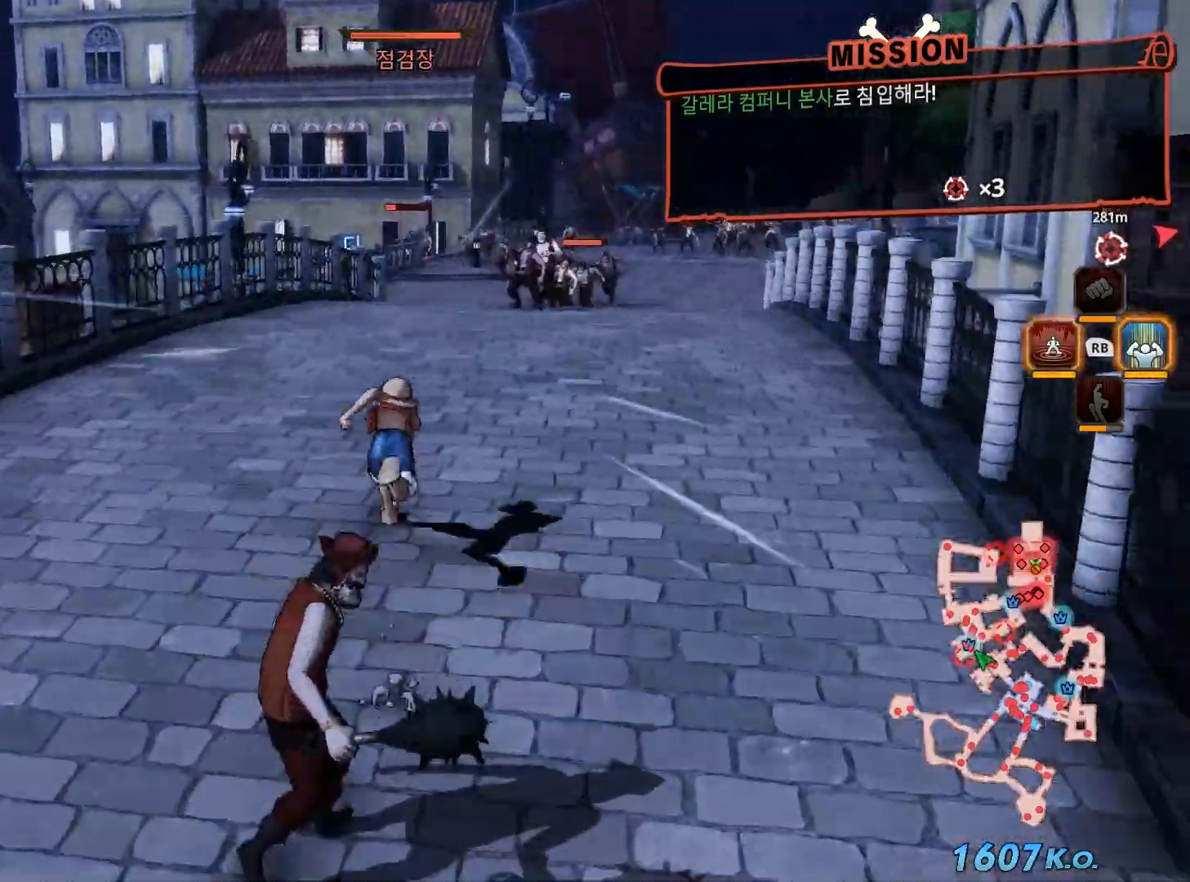
{"dt_ms": 500, "buttons": [], "left_stick": "up", "right_stick": "center", "events": []}
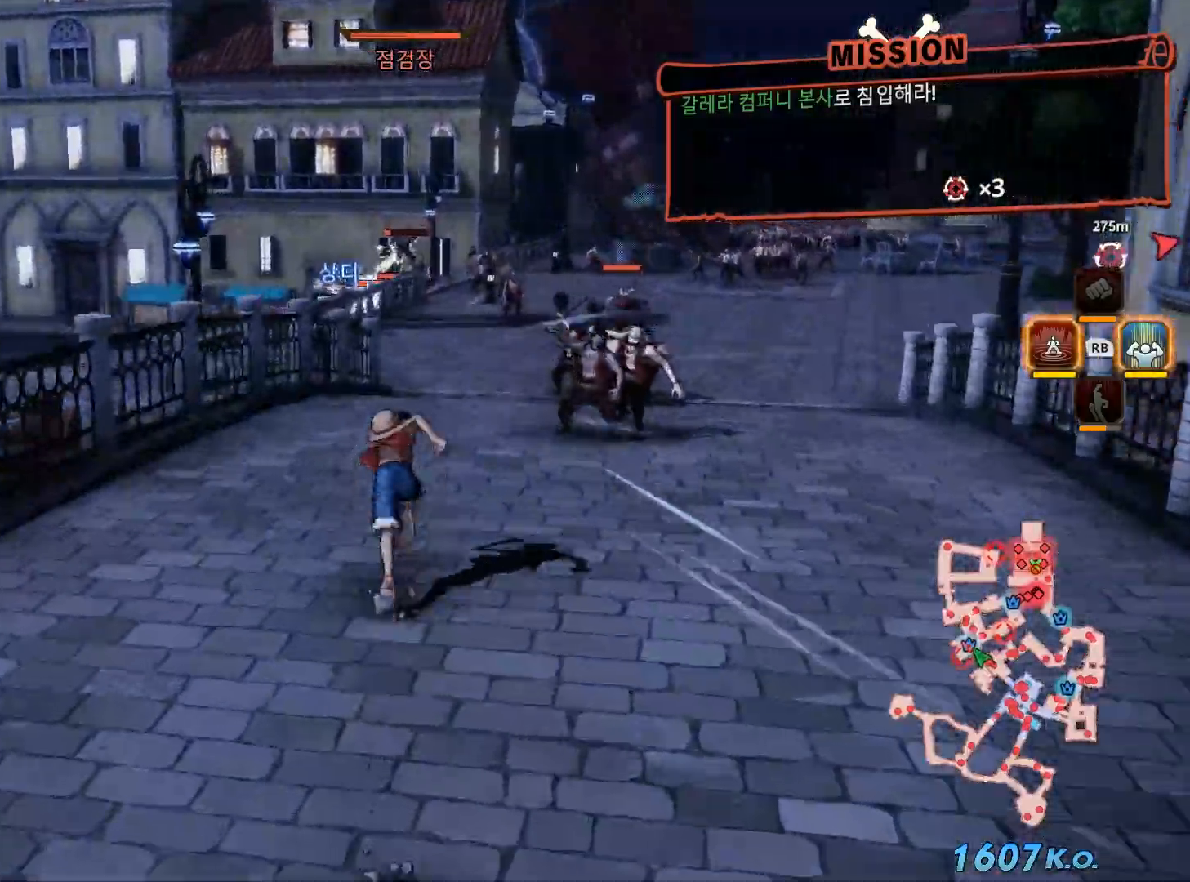
{"dt_ms": 500, "buttons": [], "left_stick": "up", "right_stick": "left", "events": [[417, "right_stick", "left"]]}